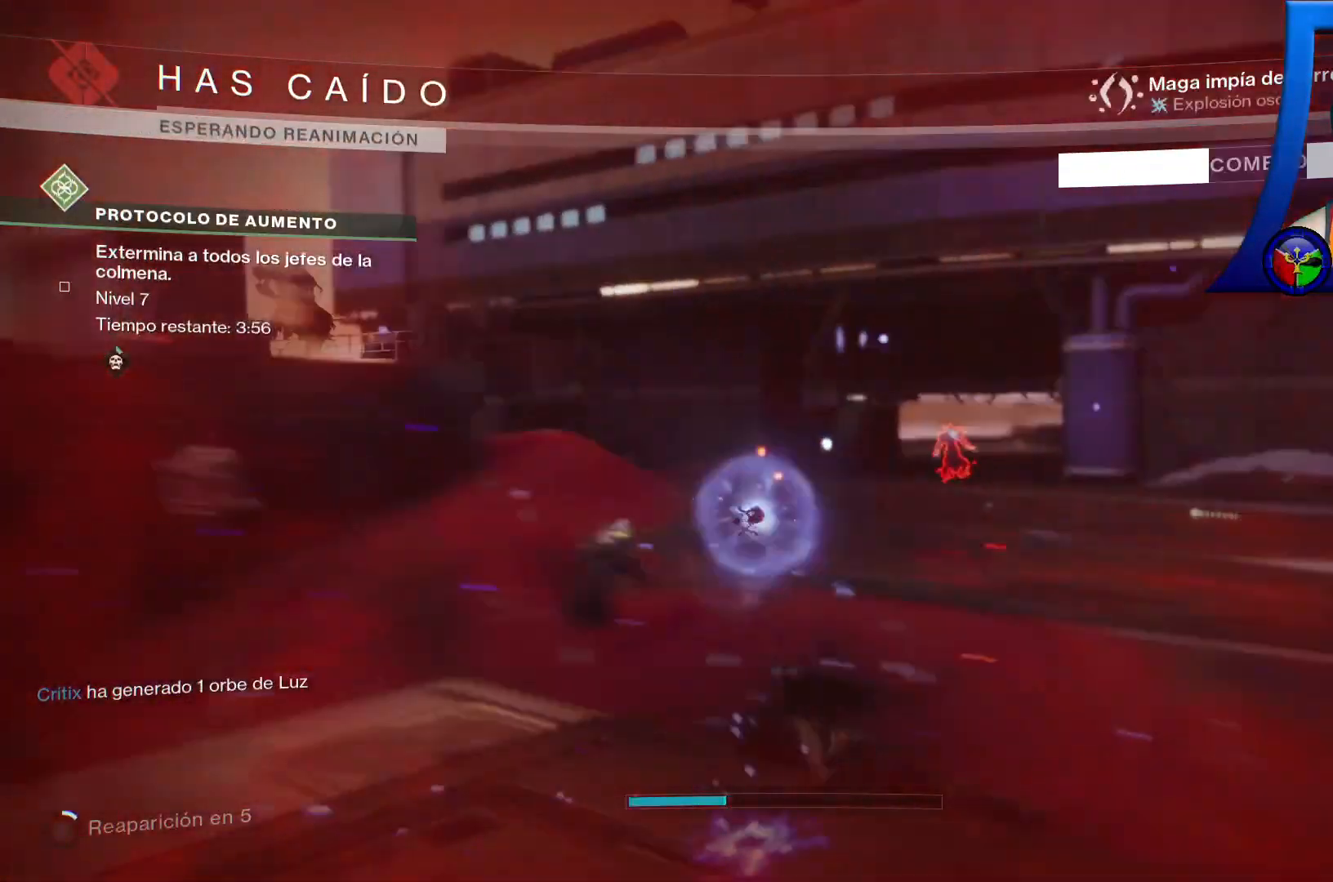
Gameplay with a controller (Xbox layout); each line is a JSON object with the inputs held at the frame after it (dt_ms = milliseconds from this image to that frame). "events" lists button and stick changes between this image and that frame as [ms after this image, input, new state], when the widget could be followed in between. Not read: HOME L1 R1.
{"dt_ms": 500, "buttons": [], "left_stick": "center", "right_stick": "center", "events": [[50, "left_stick", "down-right"], [167, "left_stick", "center"]]}
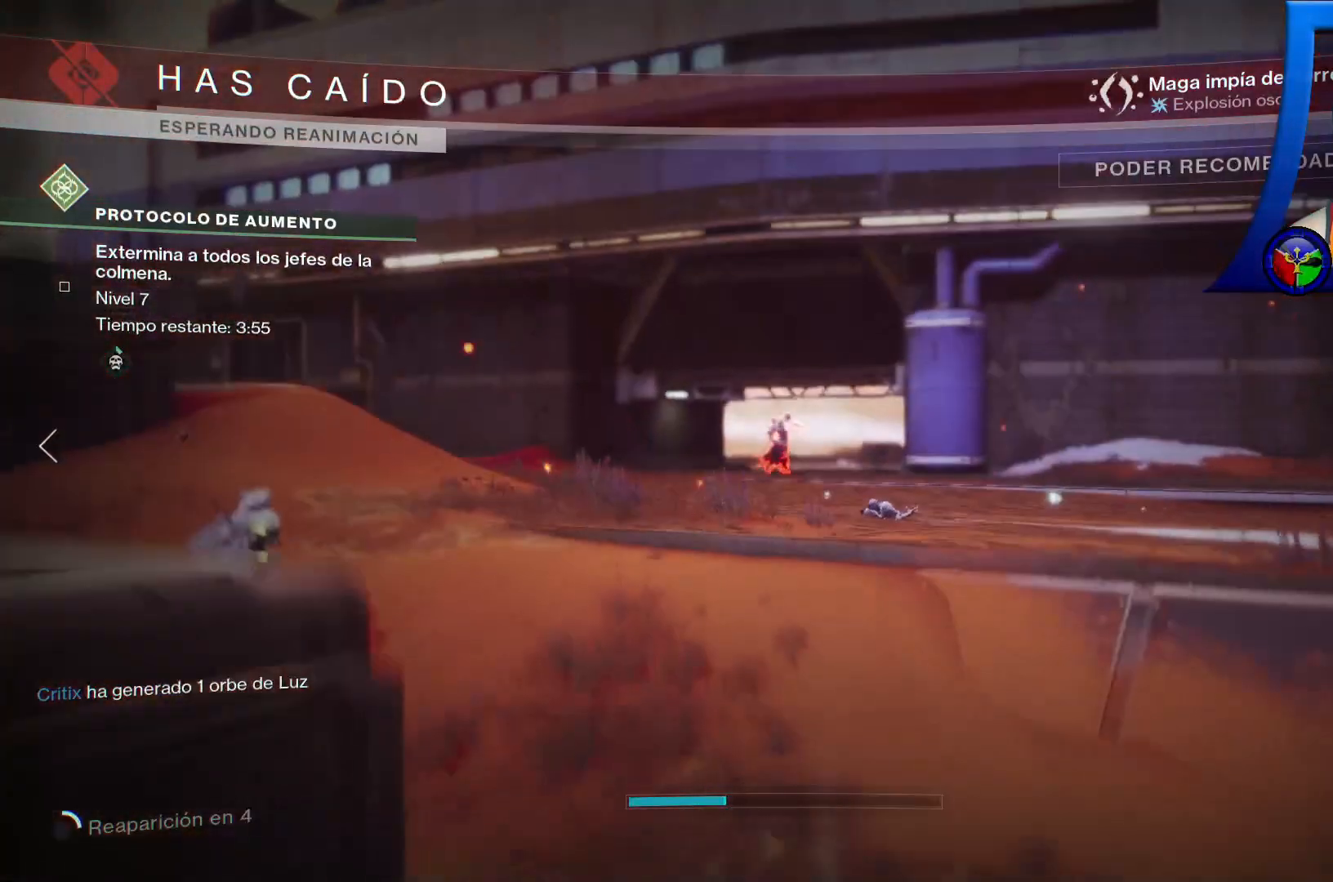
{"dt_ms": 500, "buttons": [], "left_stick": "center", "right_stick": "center", "events": []}
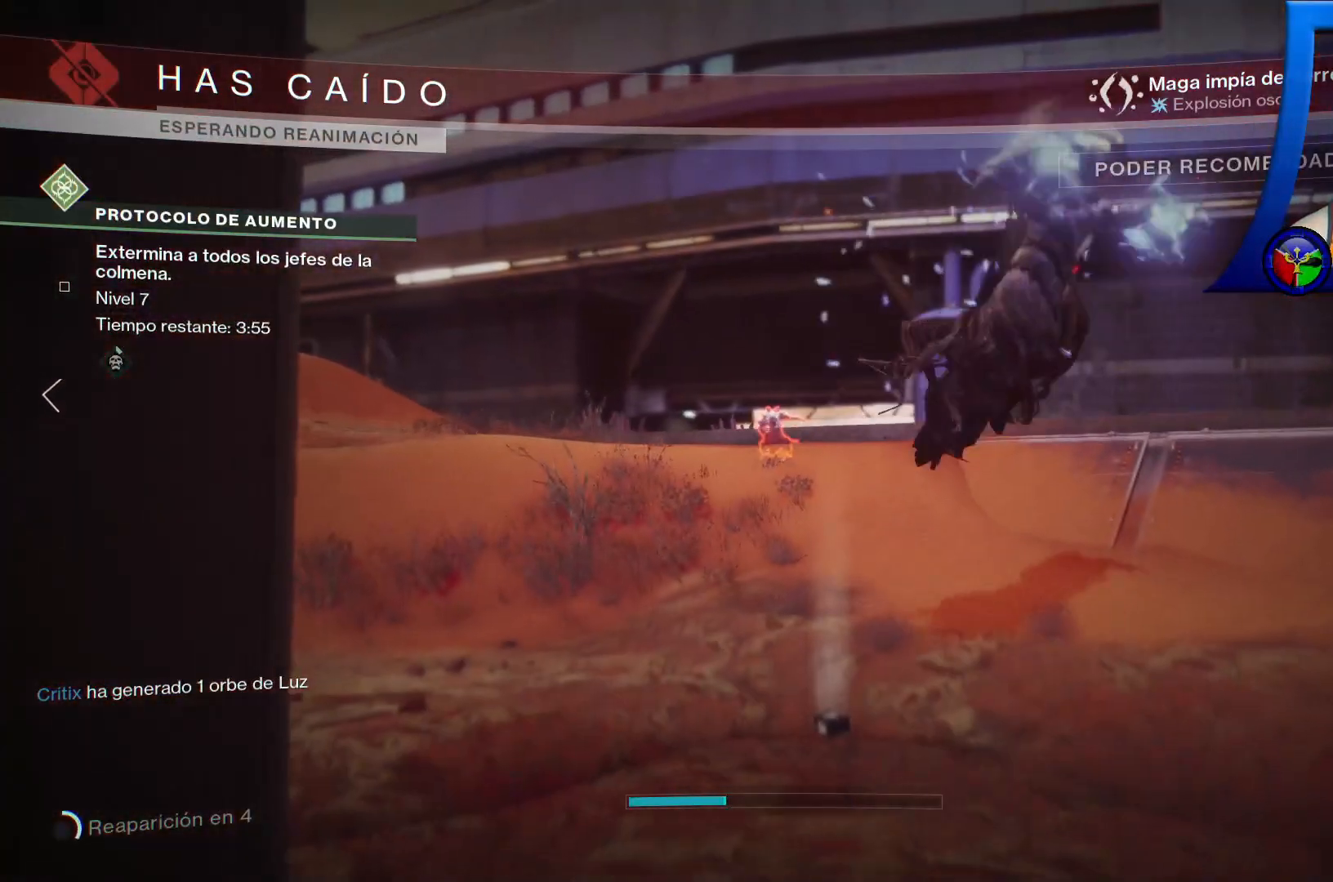
{"dt_ms": 500, "buttons": [], "left_stick": "center", "right_stick": "center", "events": []}
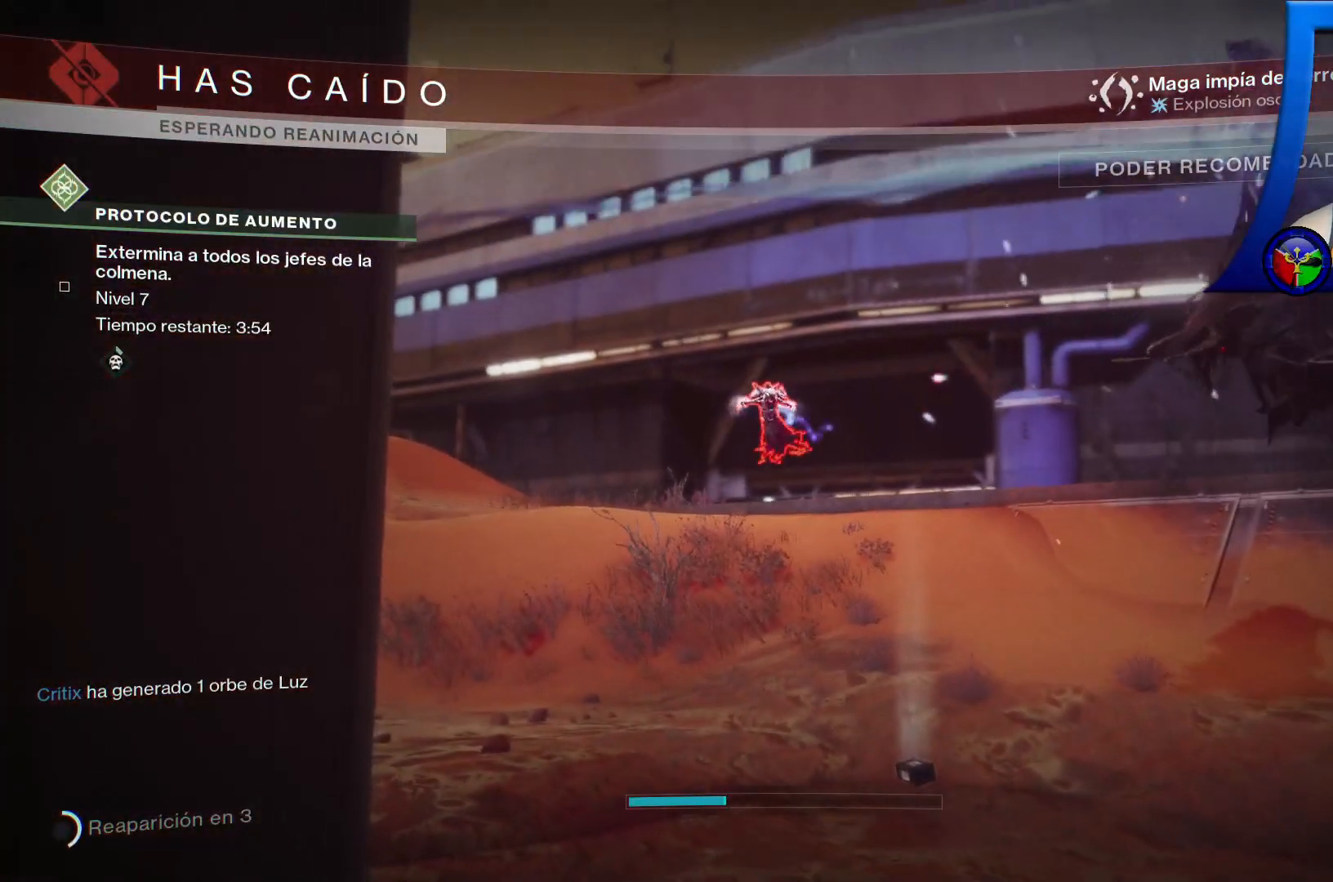
{"dt_ms": 500, "buttons": [], "left_stick": "center", "right_stick": "center", "events": []}
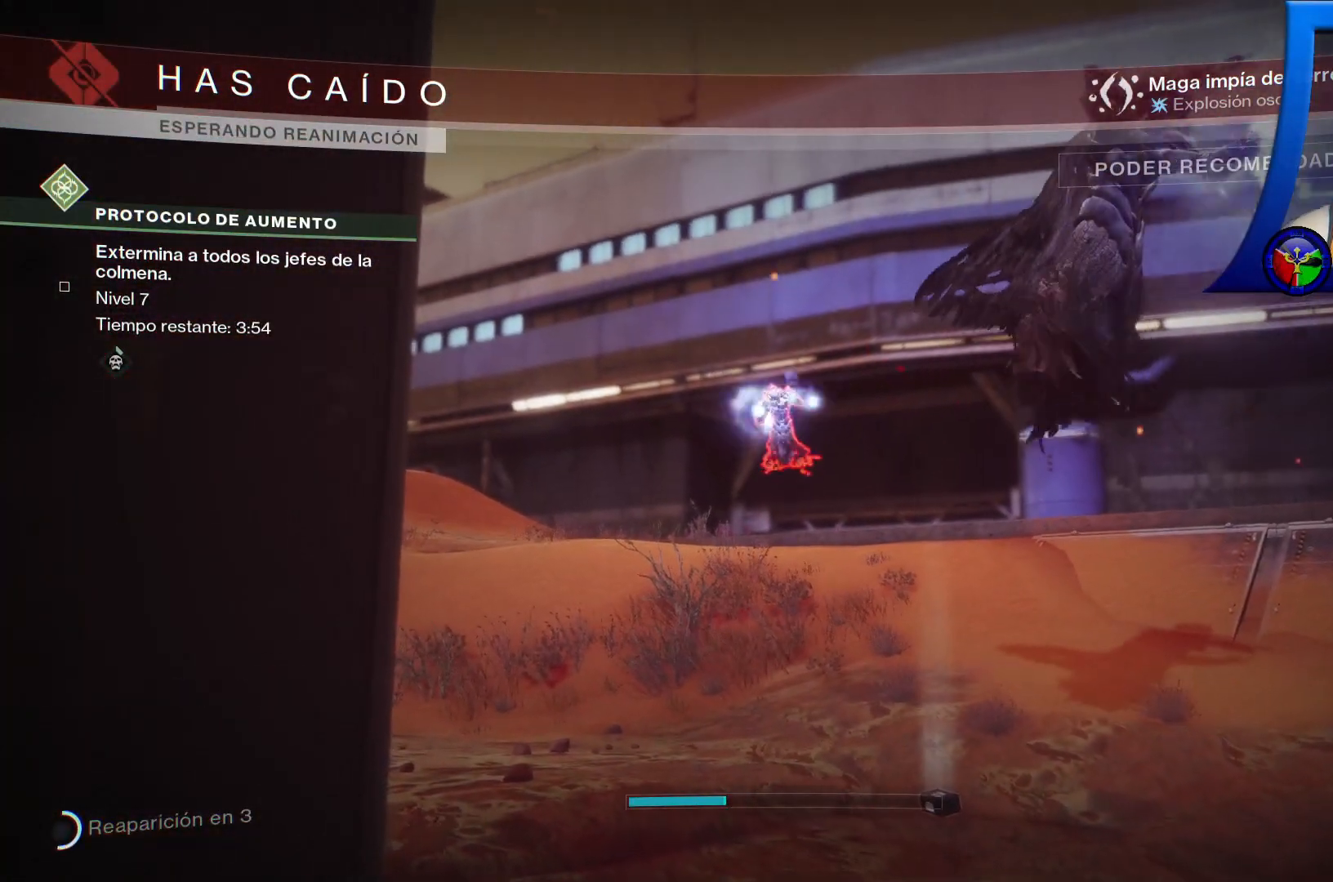
{"dt_ms": 500, "buttons": [], "left_stick": "center", "right_stick": "center", "events": []}
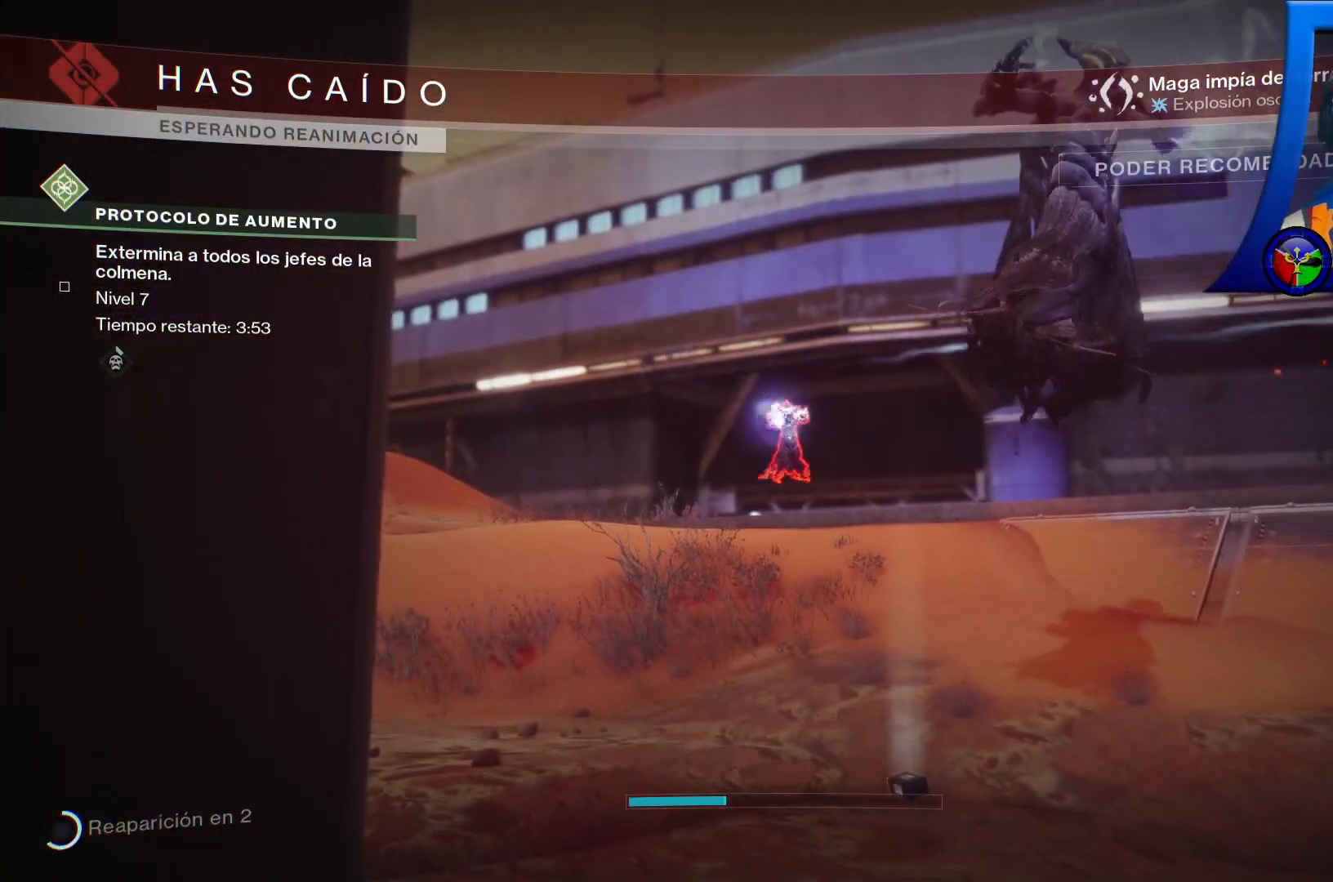
{"dt_ms": 500, "buttons": [], "left_stick": "center", "right_stick": "center", "events": []}
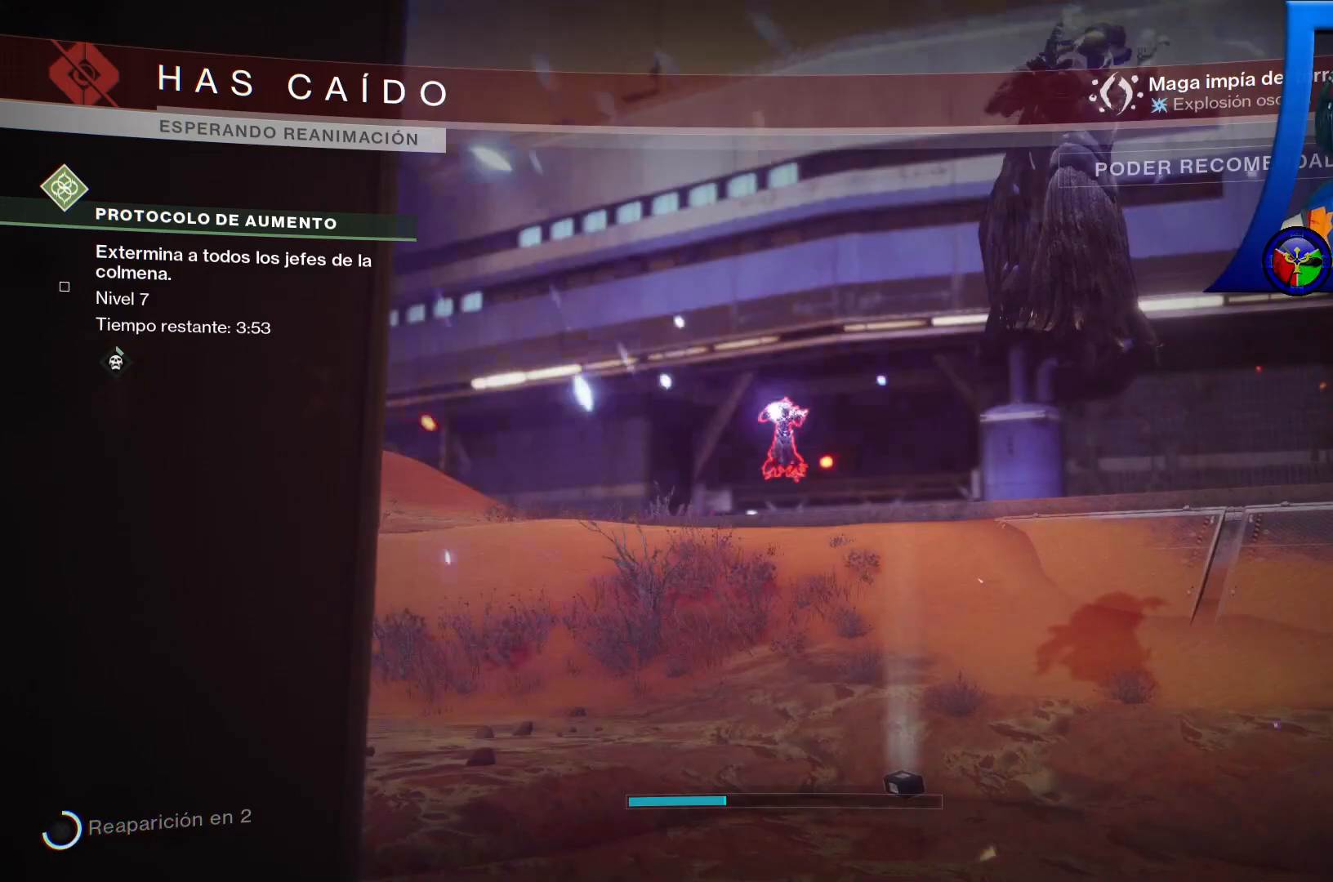
{"dt_ms": 500, "buttons": [], "left_stick": "center", "right_stick": "center", "events": []}
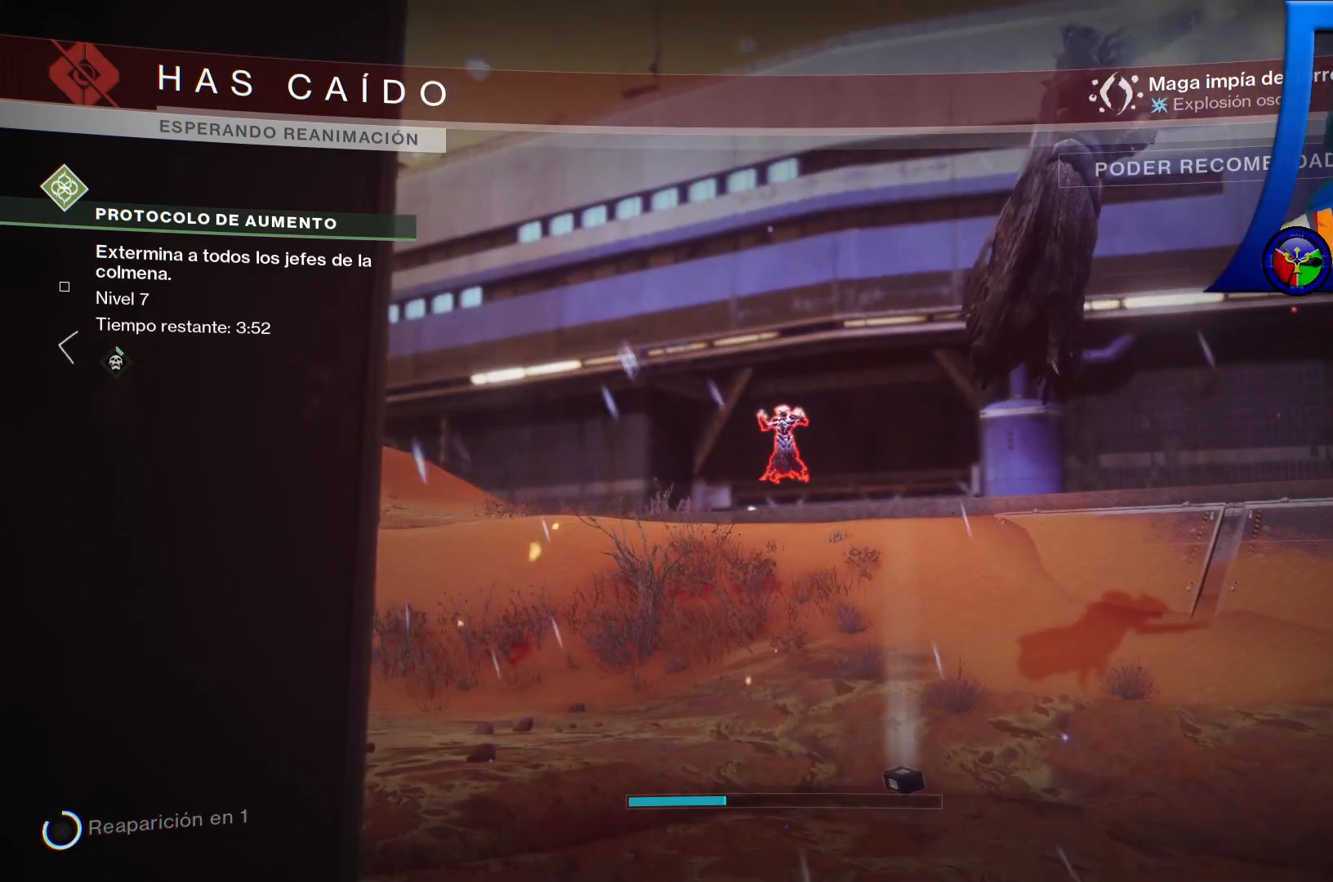
{"dt_ms": 500, "buttons": [], "left_stick": "center", "right_stick": "center", "events": []}
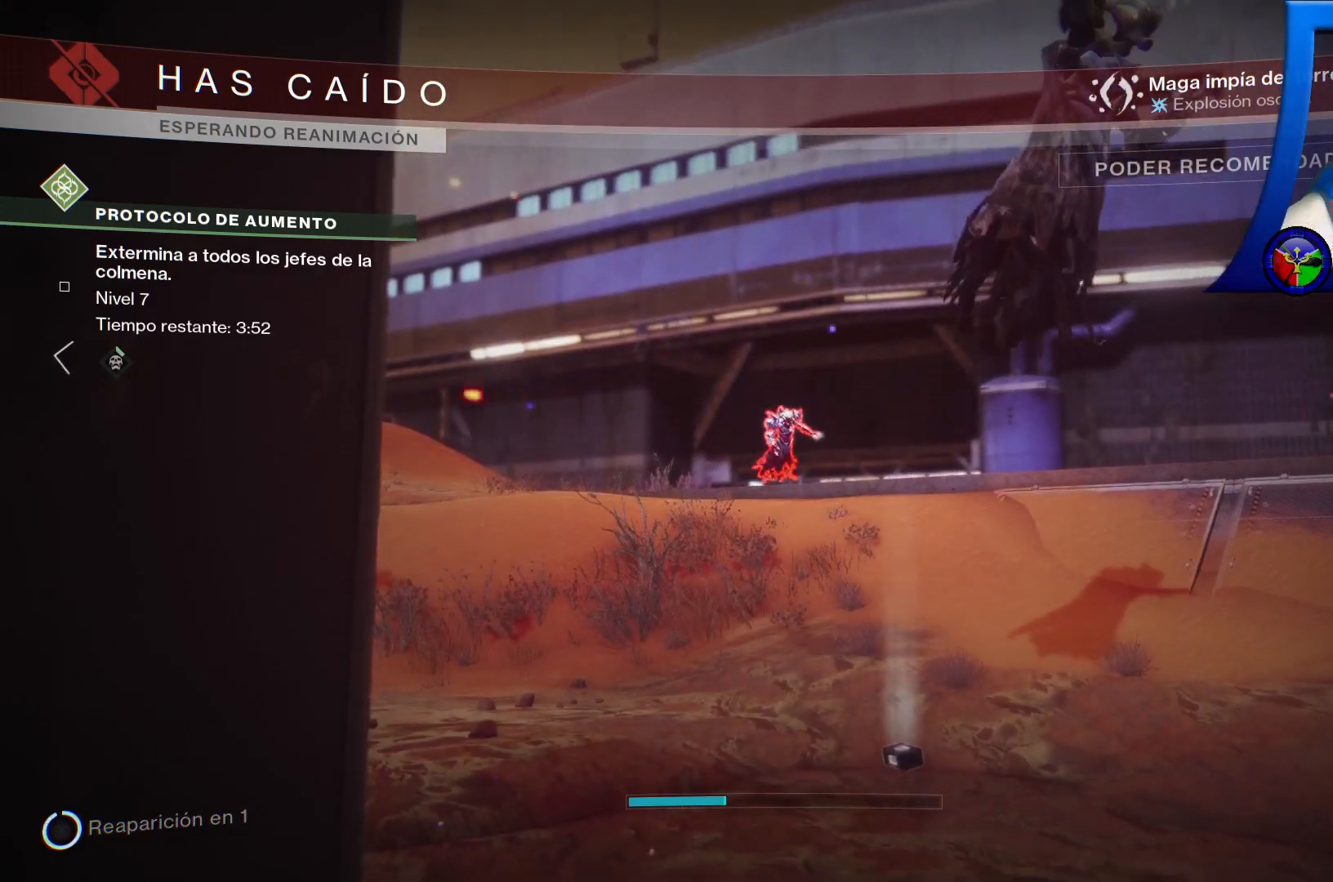
{"dt_ms": 500, "buttons": [], "left_stick": "center", "right_stick": "center", "events": []}
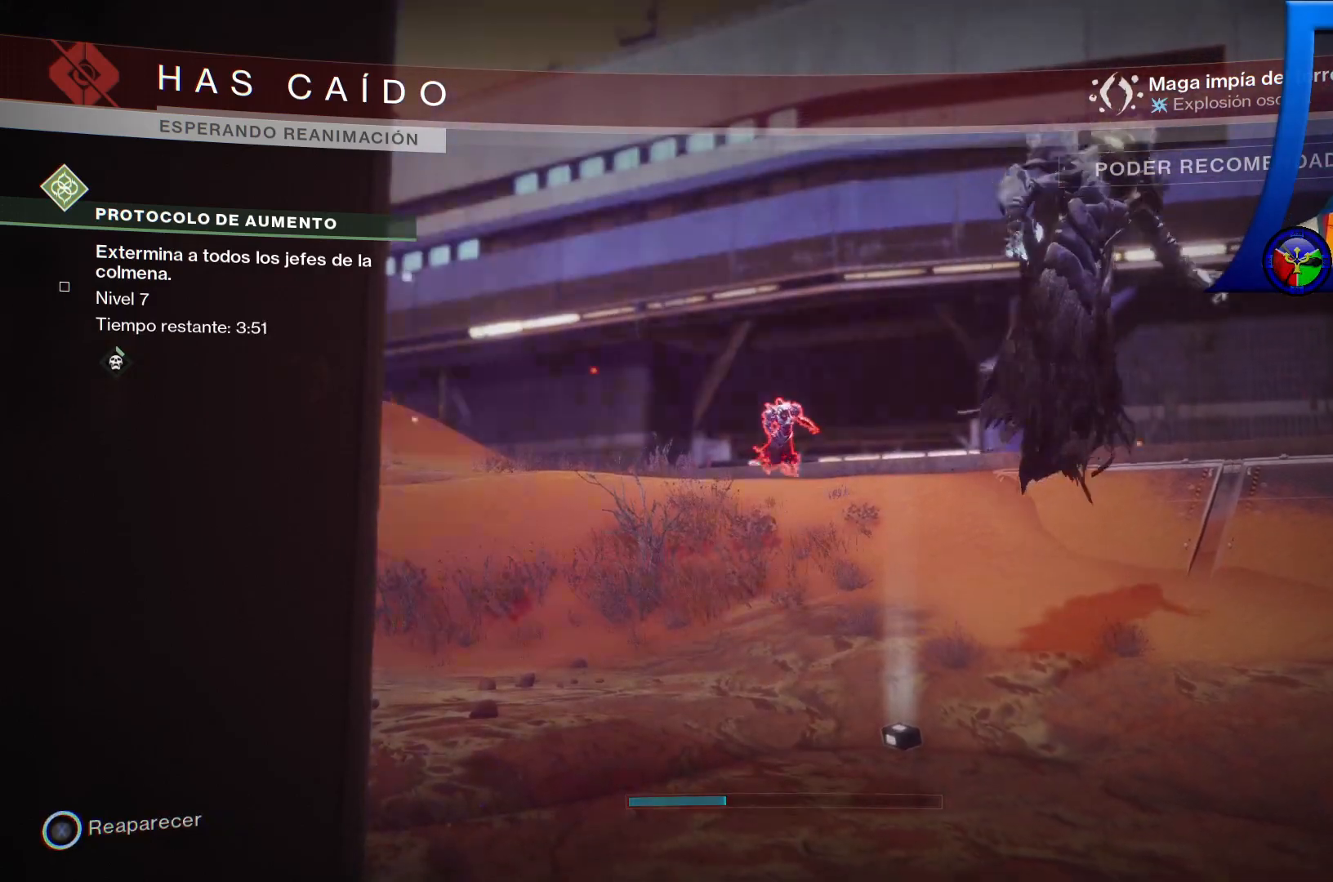
{"dt_ms": 500, "buttons": [], "left_stick": "center", "right_stick": "center", "events": [[400, "X", "down"], [483, "X", "up"]]}
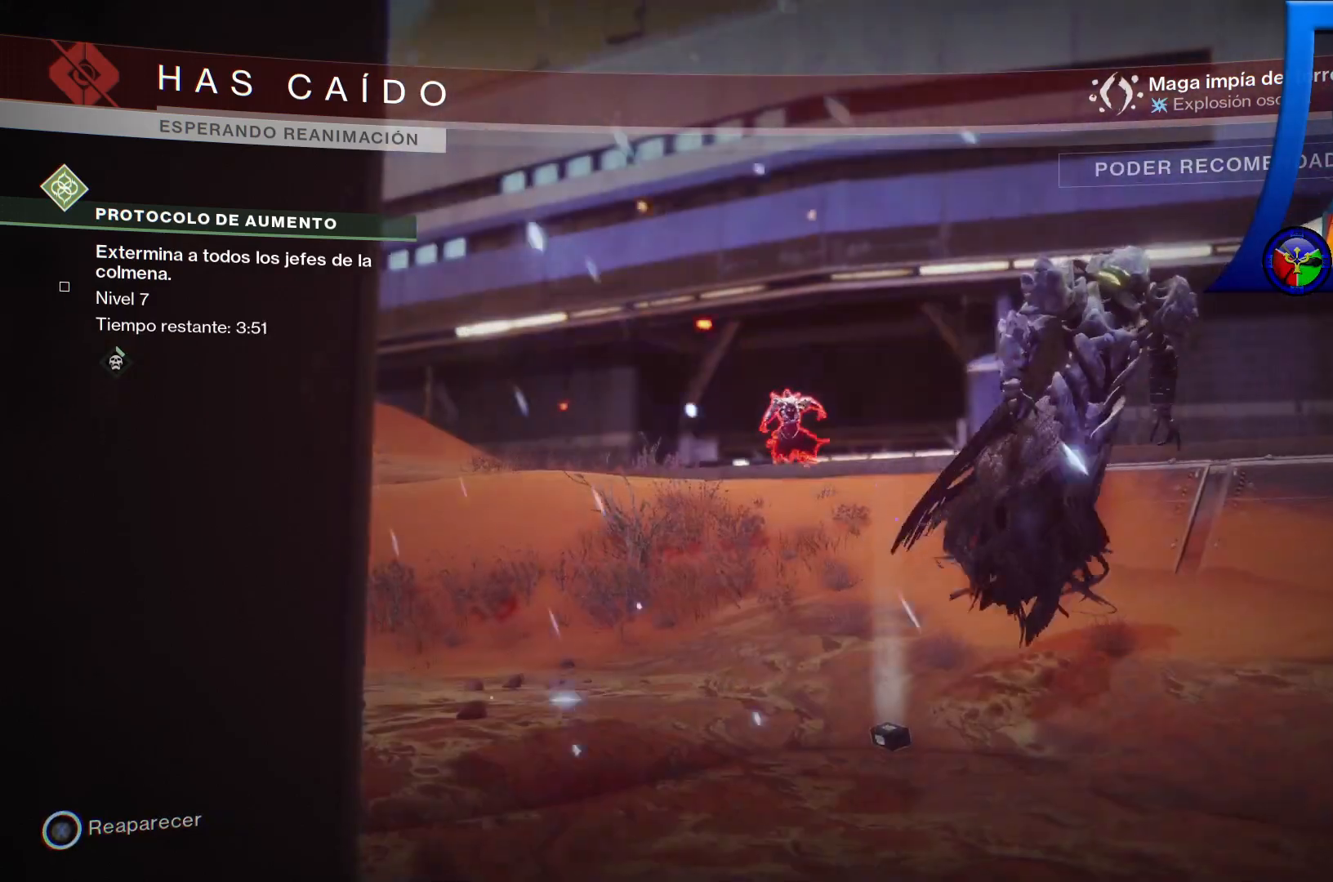
{"dt_ms": 500, "buttons": ["X"], "left_stick": "center", "right_stick": "center", "events": [[83, "X", "down"], [167, "X", "up"], [250, "X", "down"], [333, "X", "up"], [417, "X", "down"]]}
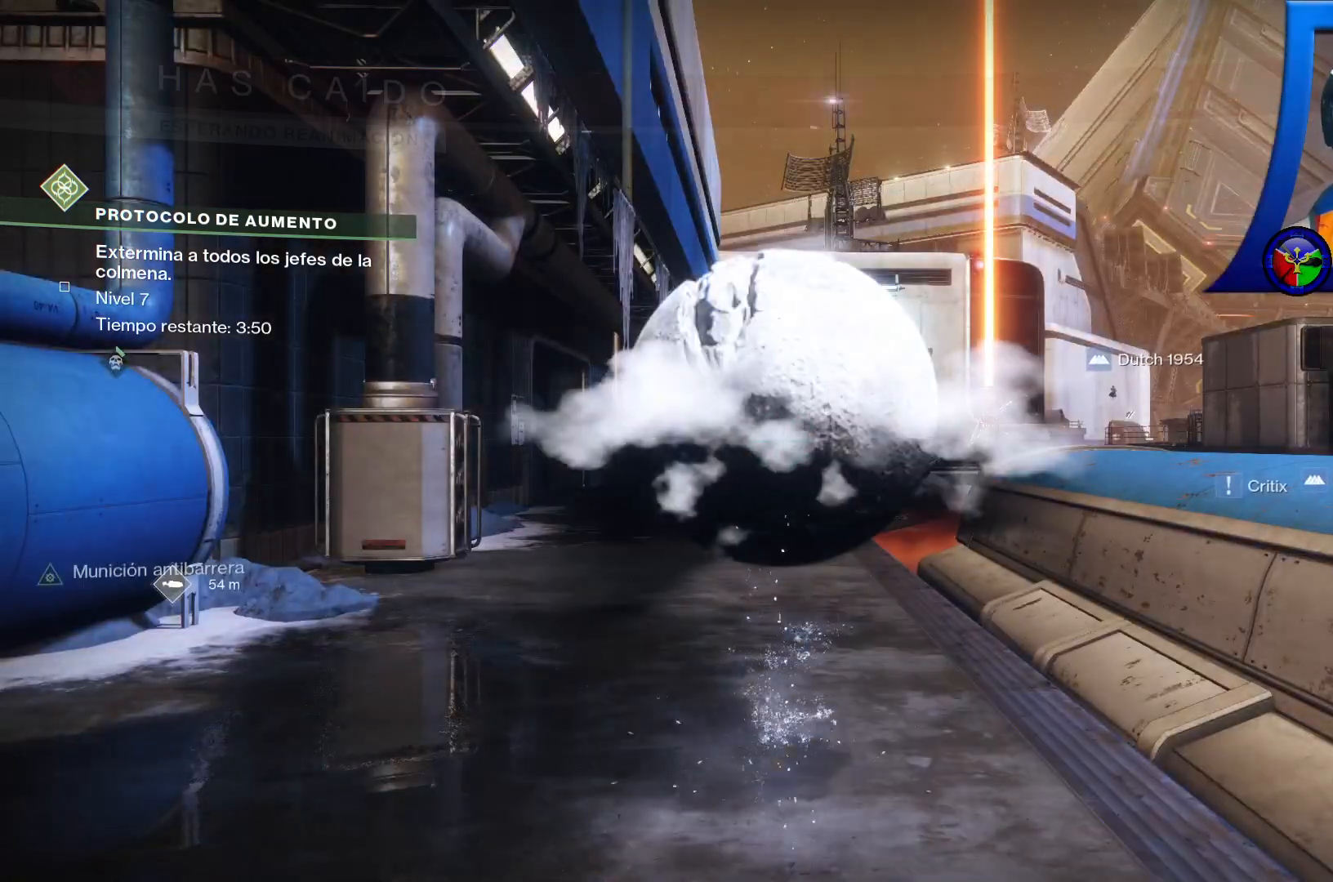
{"dt_ms": 1000, "buttons": [], "left_stick": "up-left", "right_stick": "center", "events": [[33, "X", "up"], [283, "left_stick", "up"], [333, "right_stick", "down-right"], [517, "left_stick", "up-left"], [517, "right_stick", "center"], [817, "right_stick", "down"], [983, "right_stick", "center"]]}
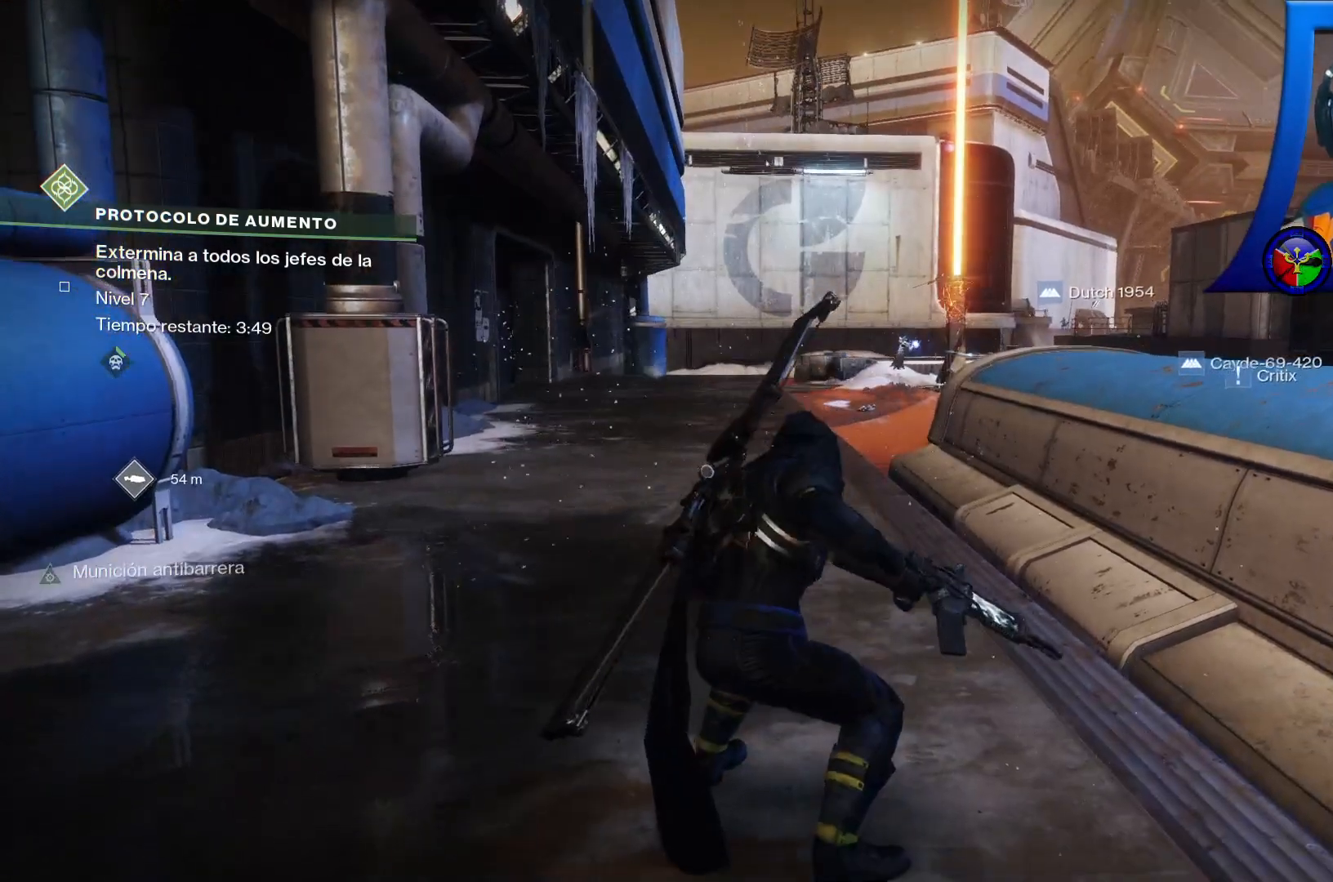
{"dt_ms": 500, "buttons": [], "left_stick": "up-left", "right_stick": "center", "events": [[250, "L3", "down"], [417, "L3", "up"]]}
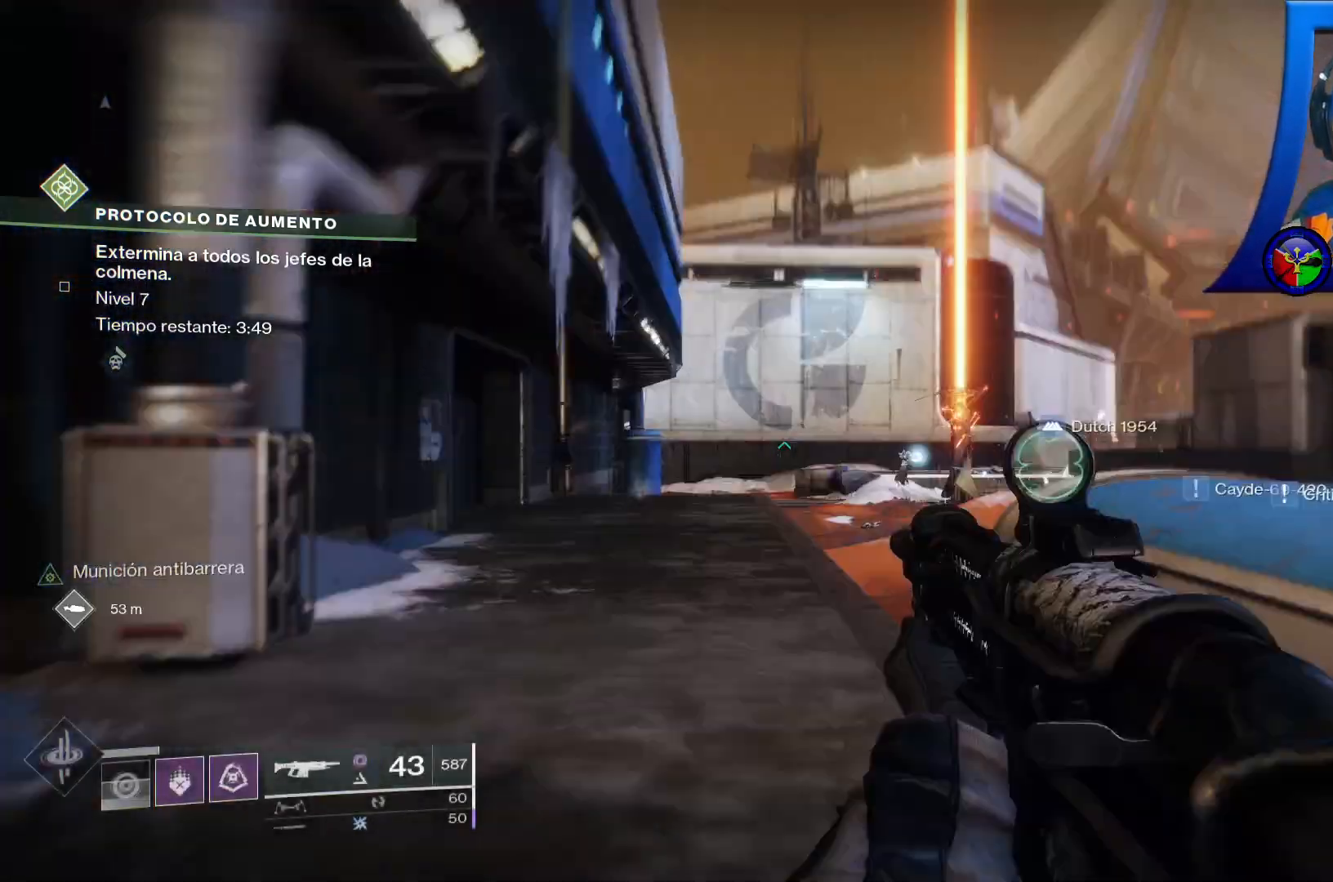
{"dt_ms": 500, "buttons": [], "left_stick": "up-left", "right_stick": "down-right", "events": [[233, "L3", "down"], [333, "right_stick", "down"], [400, "L3", "up"], [483, "right_stick", "down-right"]]}
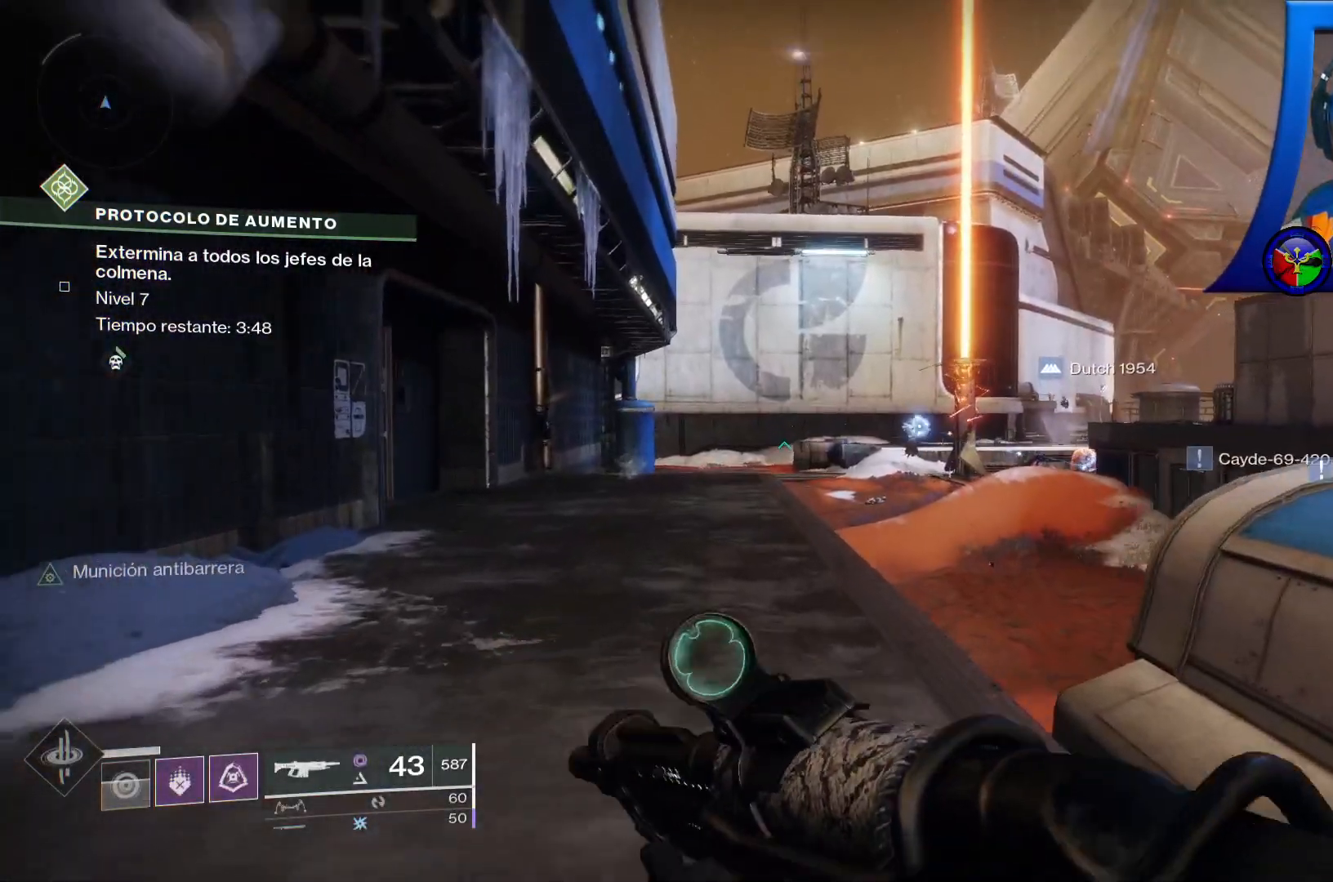
{"dt_ms": 500, "buttons": [], "left_stick": "up-left", "right_stick": "center", "events": [[167, "right_stick", "right"], [383, "right_stick", "center"]]}
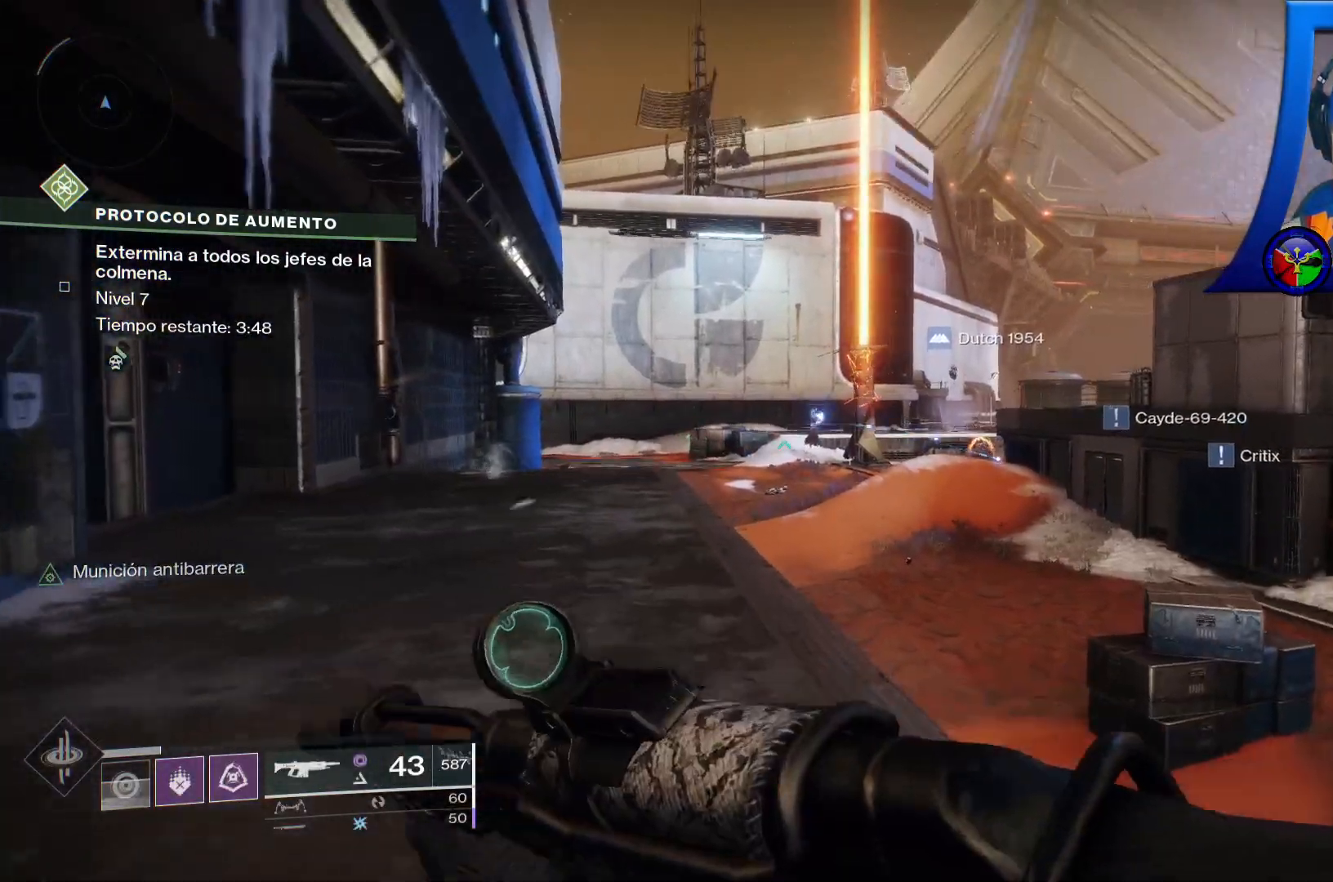
{"dt_ms": 500, "buttons": [], "left_stick": "up-left", "right_stick": "center", "events": [[33, "right_stick", "down-right"], [117, "right_stick", "down"], [267, "right_stick", "center"]]}
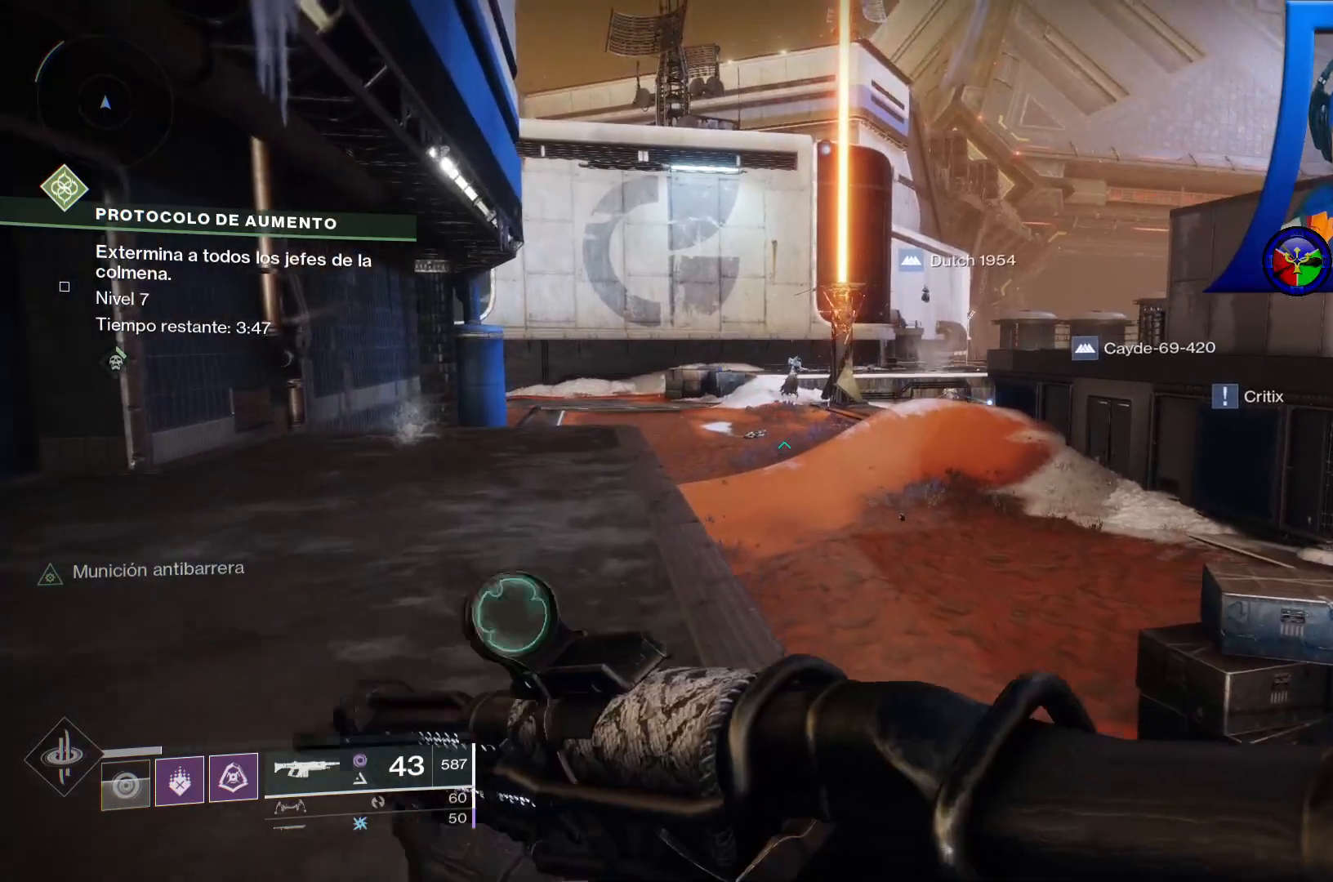
{"dt_ms": 500, "buttons": [], "left_stick": "up-left", "right_stick": "center", "events": []}
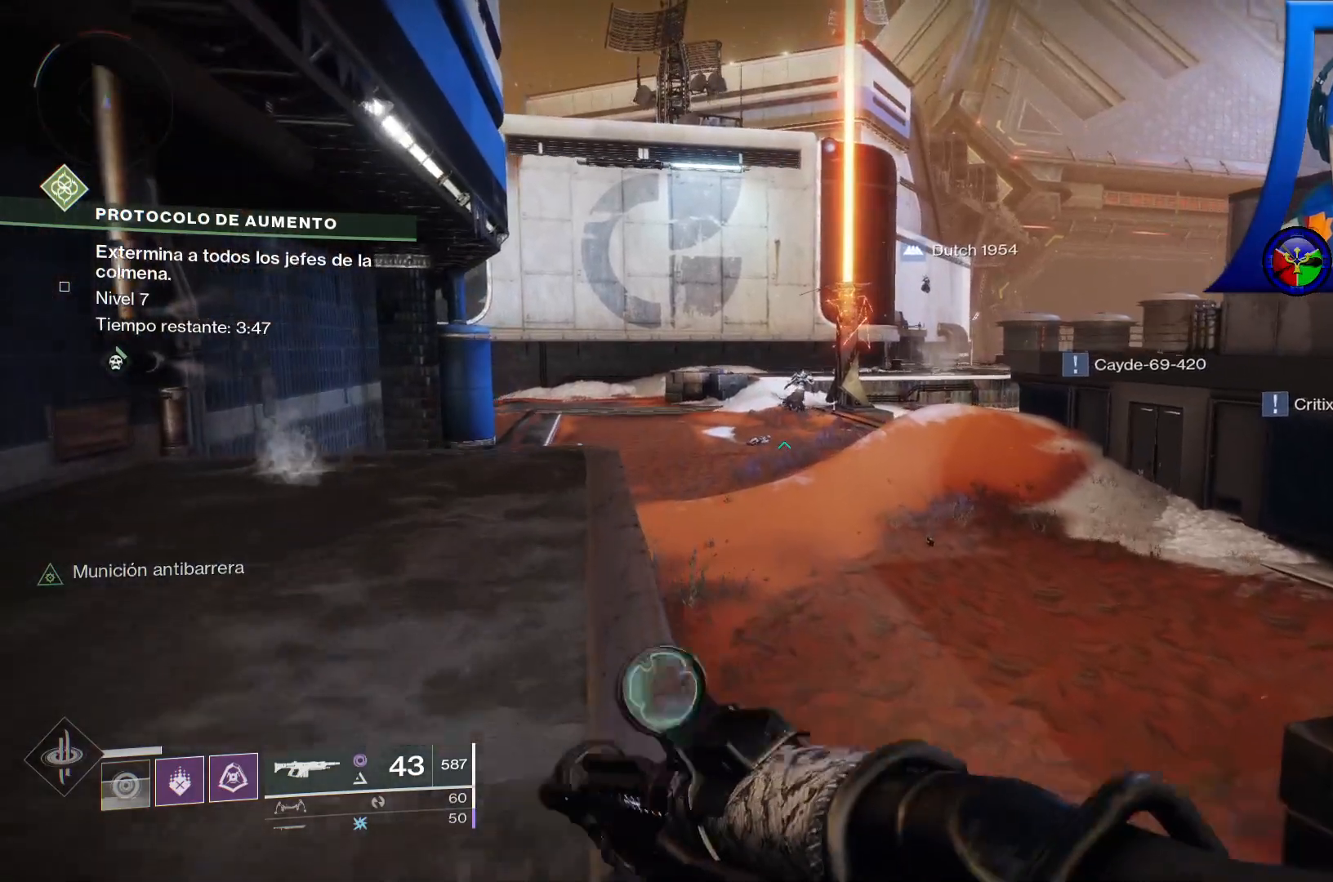
{"dt_ms": 500, "buttons": ["A"], "left_stick": "up", "right_stick": "center", "events": [[33, "left_stick", "up"], [150, "A", "down"], [333, "A", "up"], [450, "A", "down"]]}
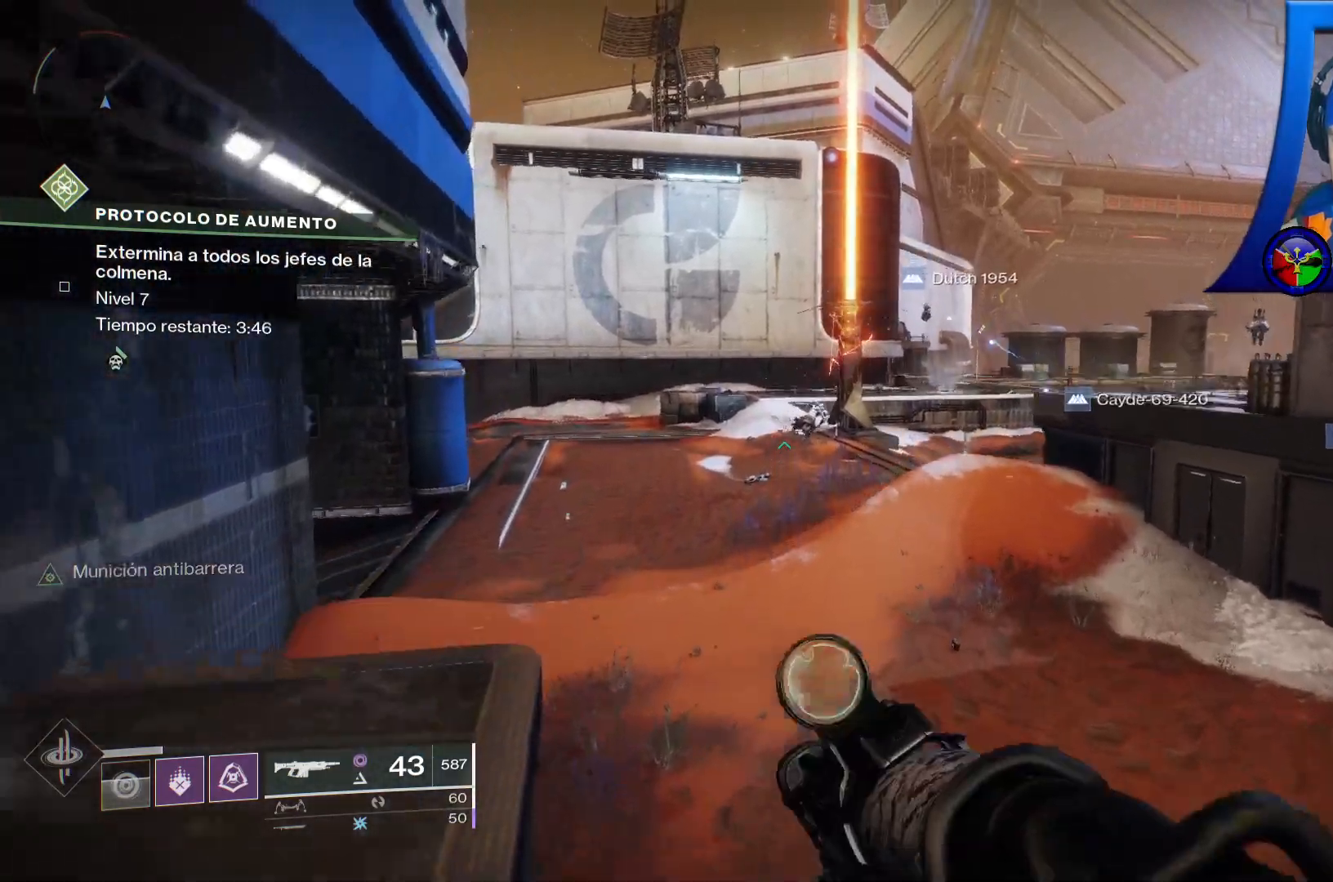
{"dt_ms": 1000, "buttons": ["L2", "R2"], "left_stick": "up", "right_stick": "up-right", "events": [[183, "A", "up"], [233, "L2", "down"], [350, "right_stick", "down-right"], [383, "R2", "down"], [533, "right_stick", "center"], [733, "right_stick", "right"], [850, "right_stick", "center"], [1000, "right_stick", "up-right"]]}
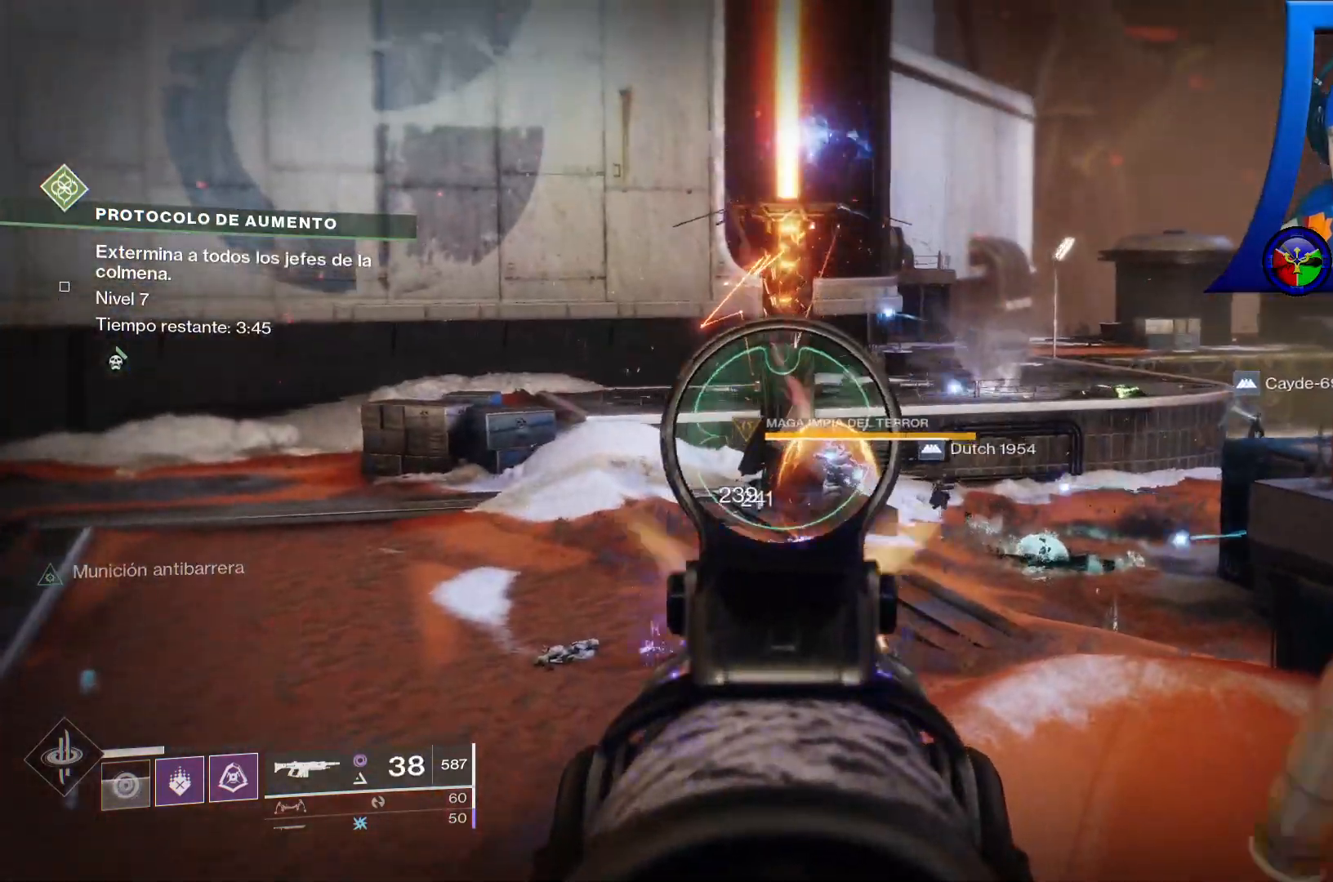
{"dt_ms": 500, "buttons": ["L2", "R2"], "left_stick": "up", "right_stick": "center", "events": [[133, "right_stick", "center"]]}
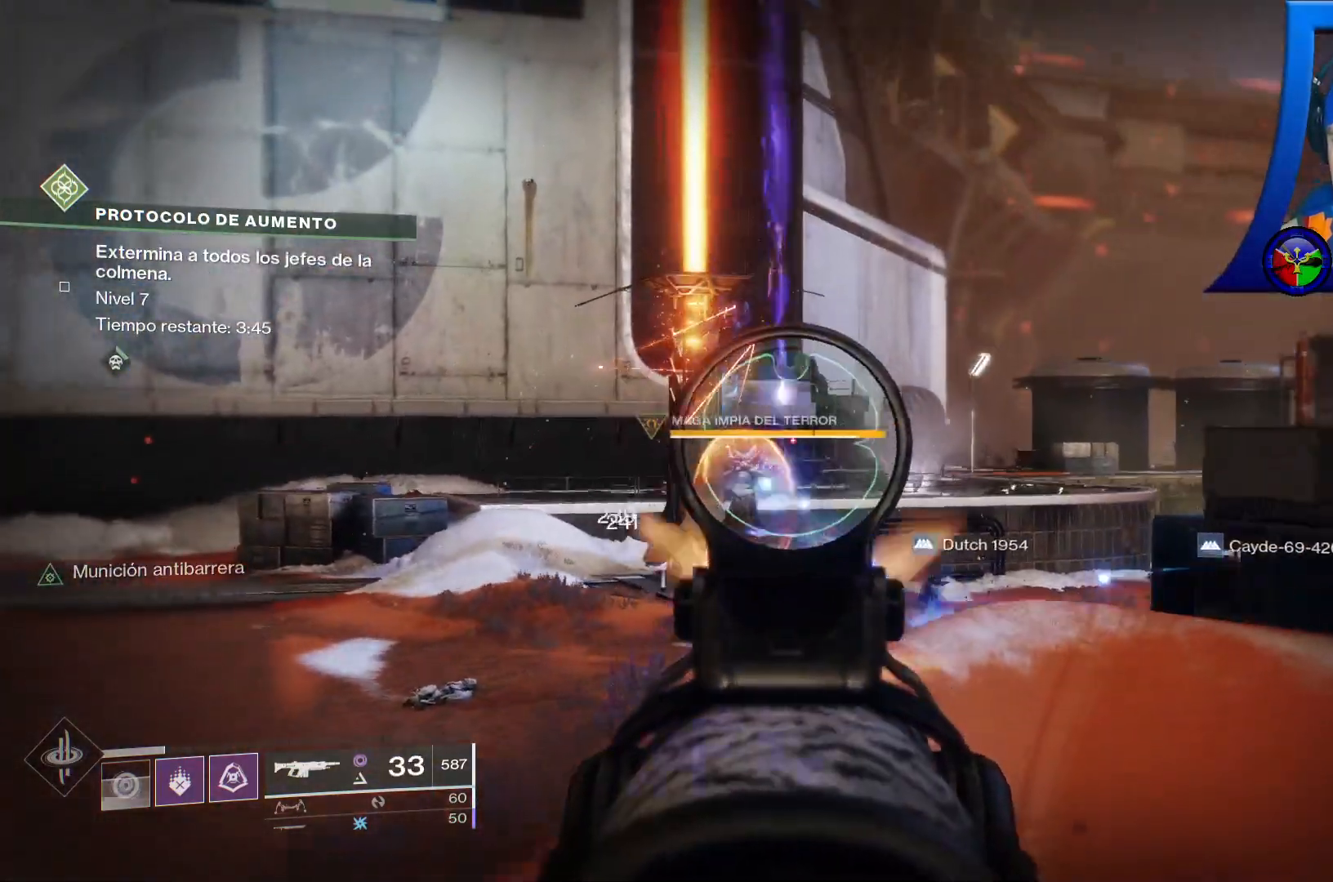
{"dt_ms": 1000, "buttons": ["L2", "R2"], "left_stick": "up", "right_stick": "down-left"}
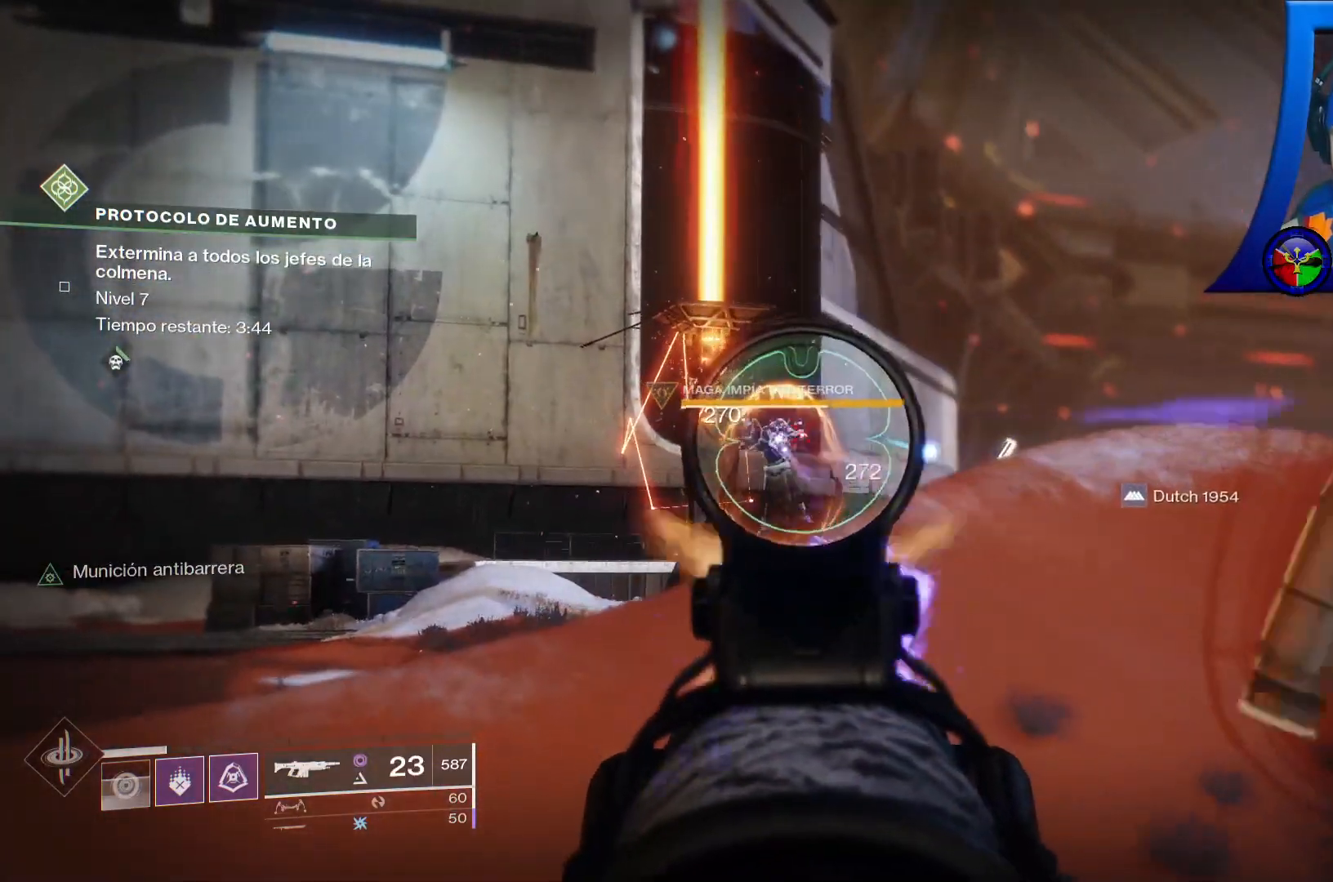
{"dt_ms": 1000, "buttons": ["L2", "R2"], "left_stick": "up", "right_stick": "right", "events": [[150, "right_stick", "down"], [633, "right_stick", "down-right"], [783, "right_stick", "right"]]}
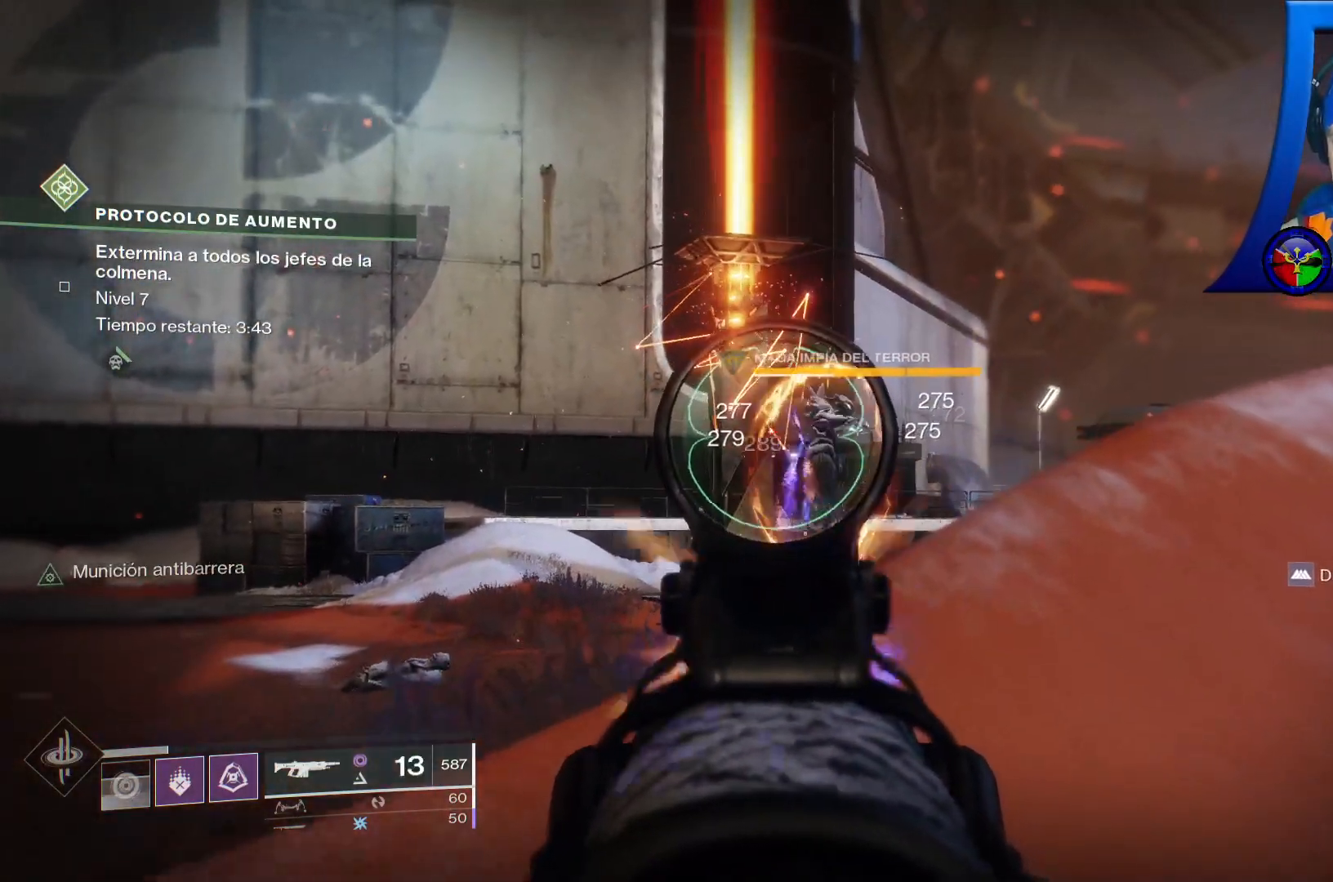
{"dt_ms": 1000, "buttons": ["L2", "R2"], "left_stick": "up", "right_stick": "right"}
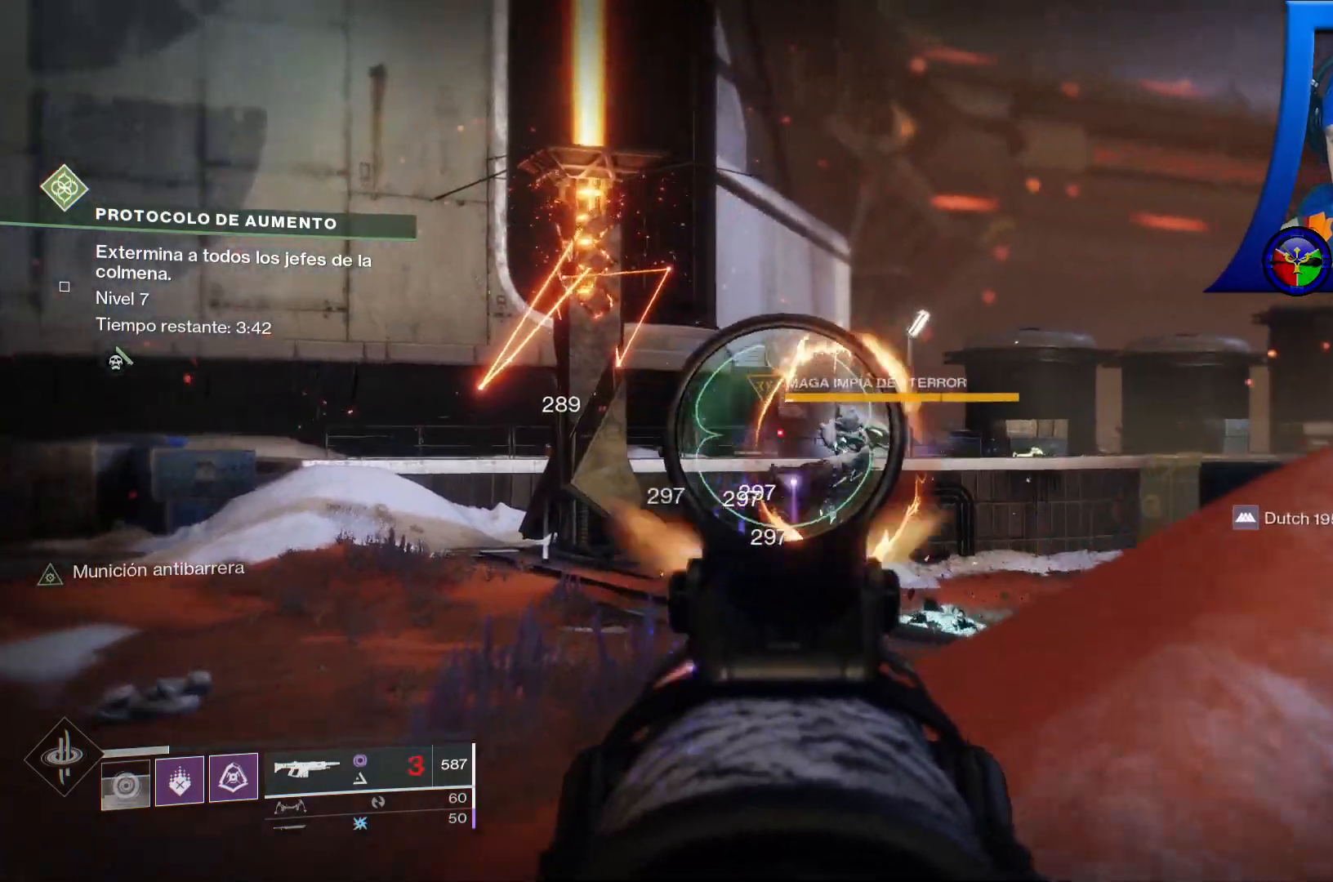
{"dt_ms": 500, "buttons": ["L2", "R2"], "left_stick": "up-left", "right_stick": "up", "events": [[217, "right_stick", "center"], [417, "left_stick", "up-left"], [500, "right_stick", "up"]]}